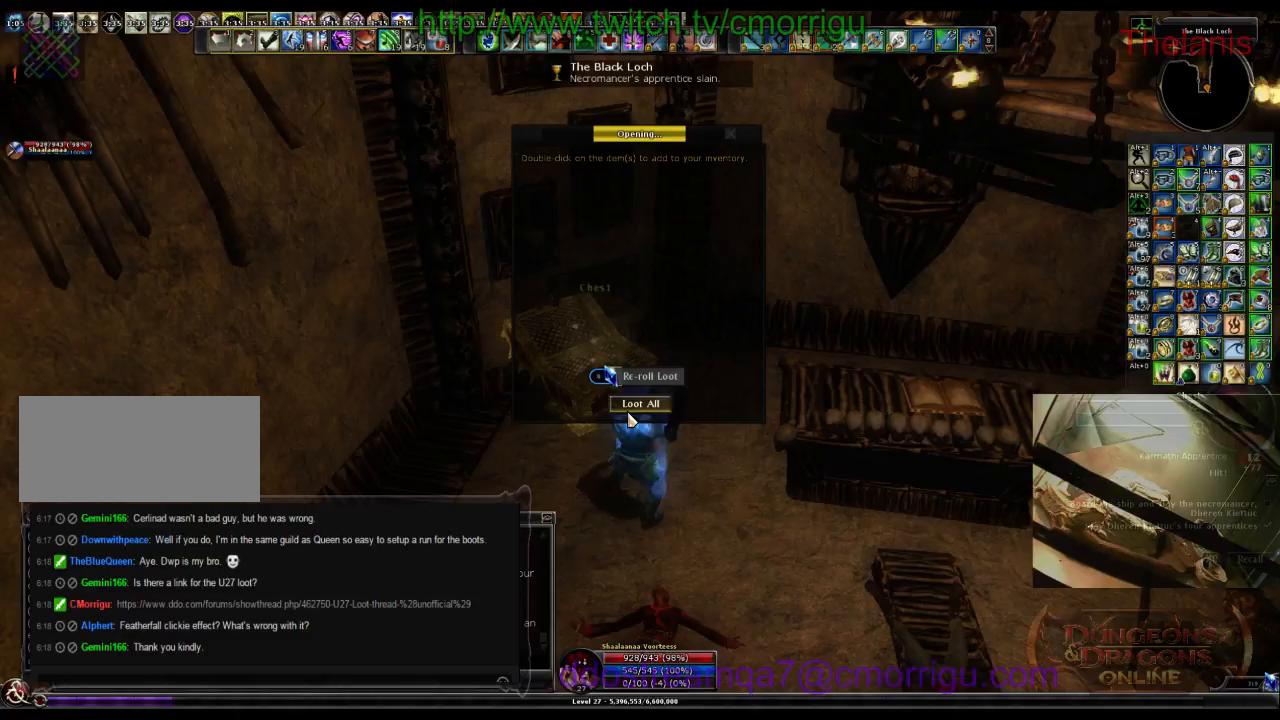
Gameplay with keyboard; each line is a JSON object with the keys held at the frame after it. "events" lists presses ("down") and releases ("up") of ".", "/", "0", "1", "2", "3", "4", "5", "6", "7", "8", "9", "a", "b", "backslash", "backspace", "c", "caps_lock", "comma", "ctrl_l", "ctrl_r", "d", "e", "equals", "escape", "f", "f1", "f10", "f11", "f12", "f2", "f3", "f4", "f5", "f6", "f7", "f8", "f9", "g", "h", "i", "j", "k", "l", "lbracket", "m", "minus", "n", "o", "p", "q", "quote", "r", "rbracket", "return", "s", "semicolon", "shift_l", "shift_r", "space", "t", "tab", "tilde", "u", "v", "w", "x", "y" and "z" between this image and that frame as [ms after this image, input, new state], when the widget could be followed in between. No other keys are recorded. Mouse input is not recorded.
{"keys": [], "events": []}
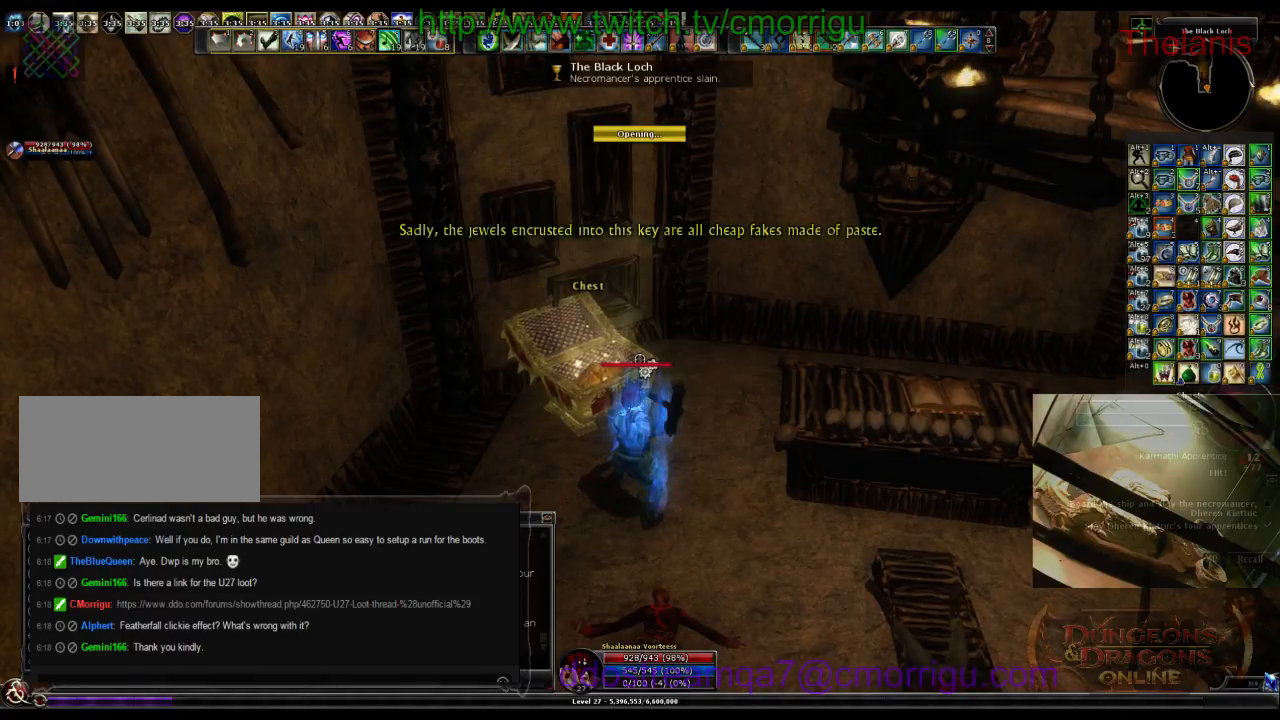
{"keys": [], "events": []}
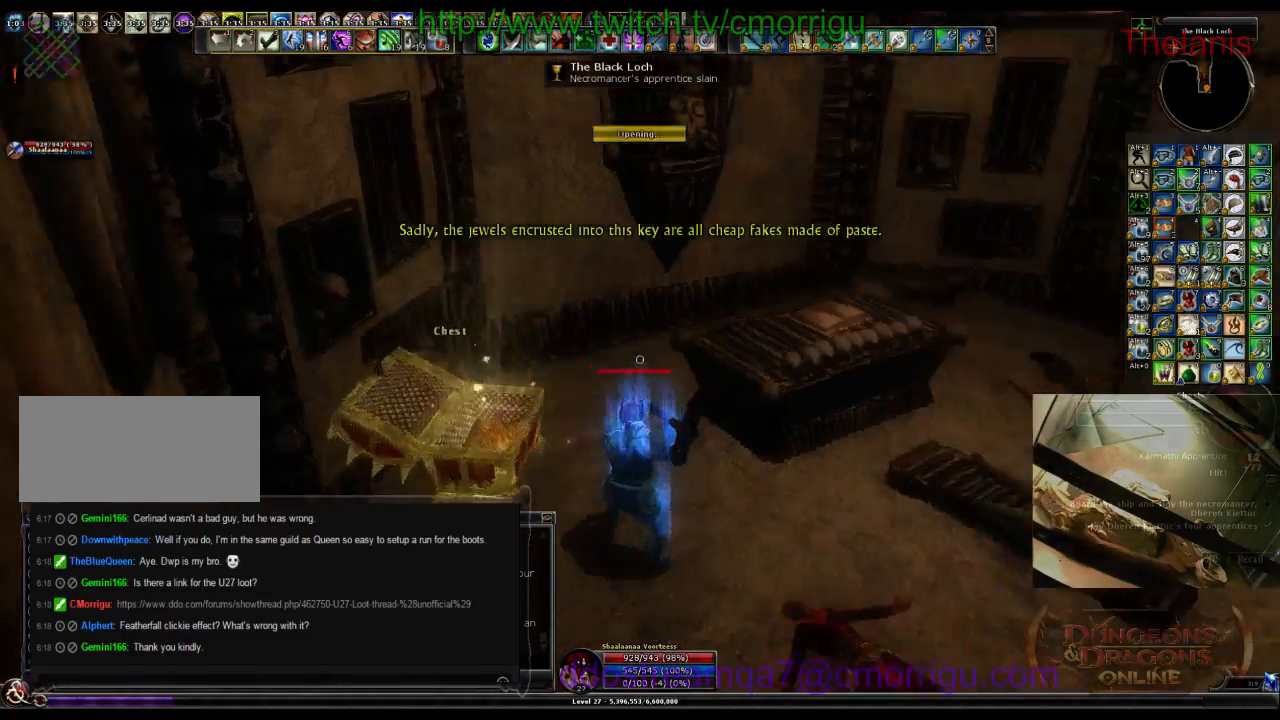
{"keys": [], "events": []}
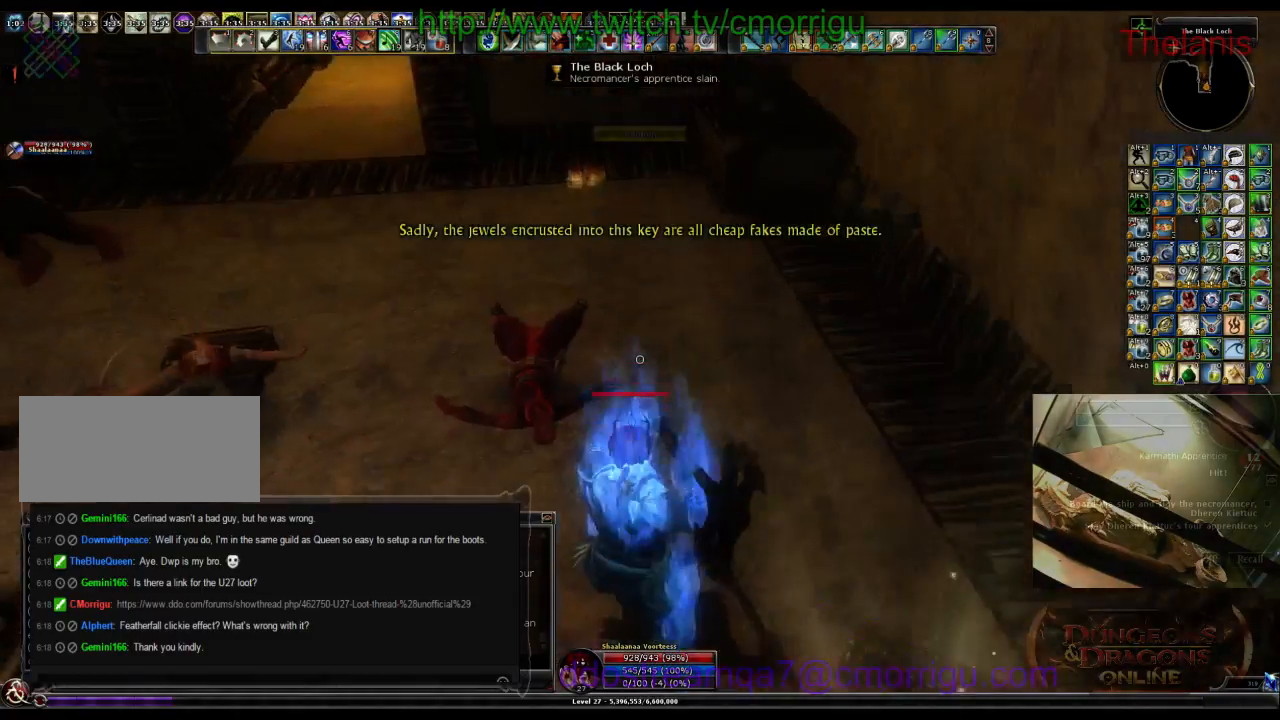
{"keys": ["a", "w"], "events": [[333, "a", "down"], [400, "w", "down"]]}
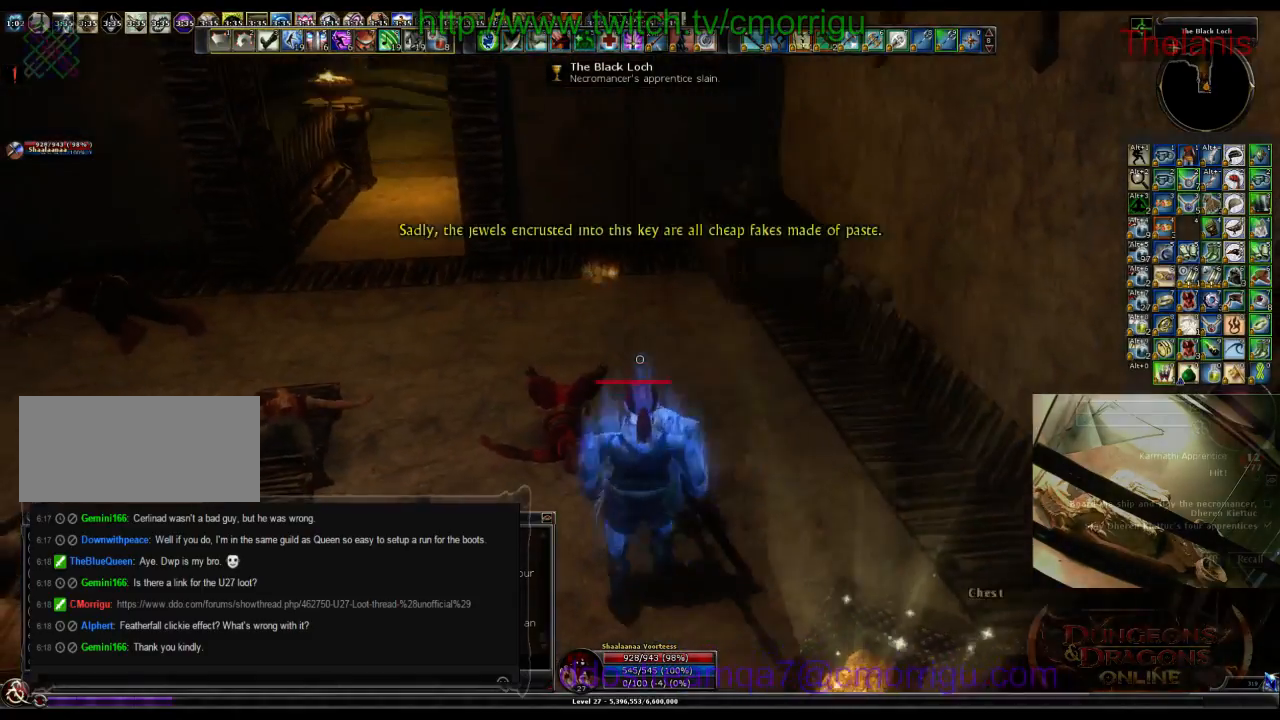
{"keys": [], "events": [[466, "a", "up"], [500, "w", "up"]]}
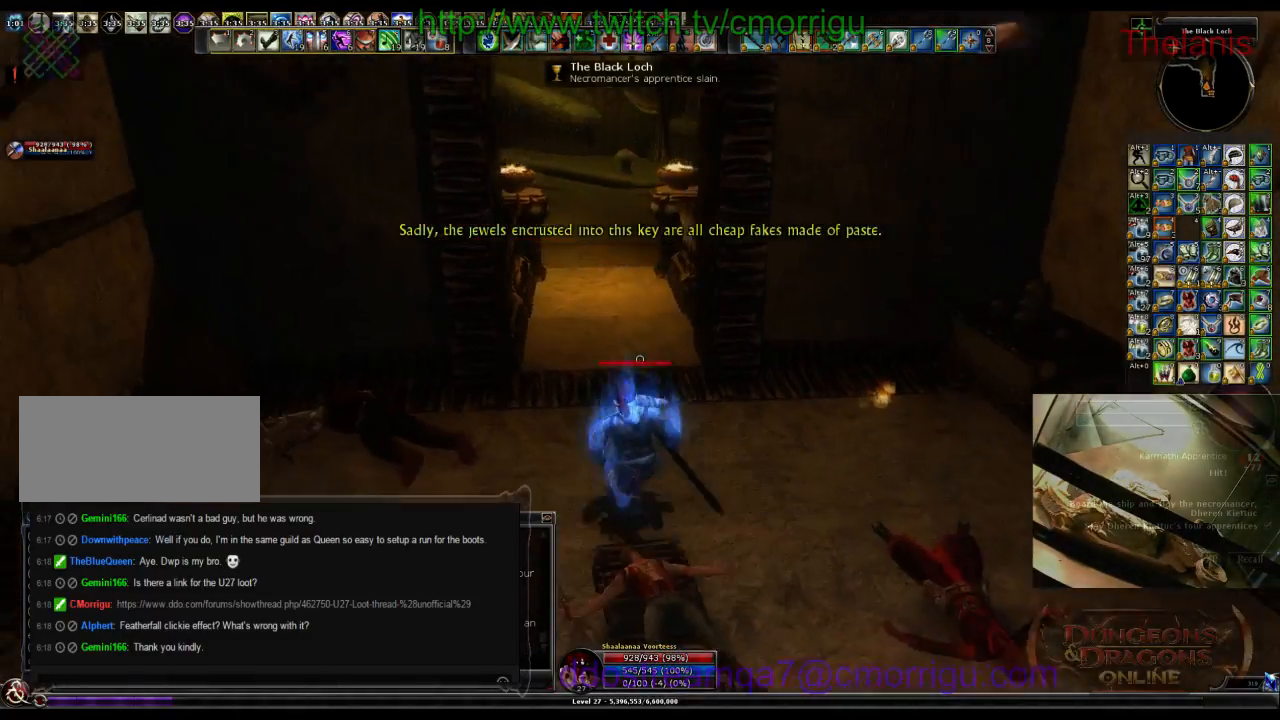
{"keys": ["w"], "events": [[400, "w", "down"]]}
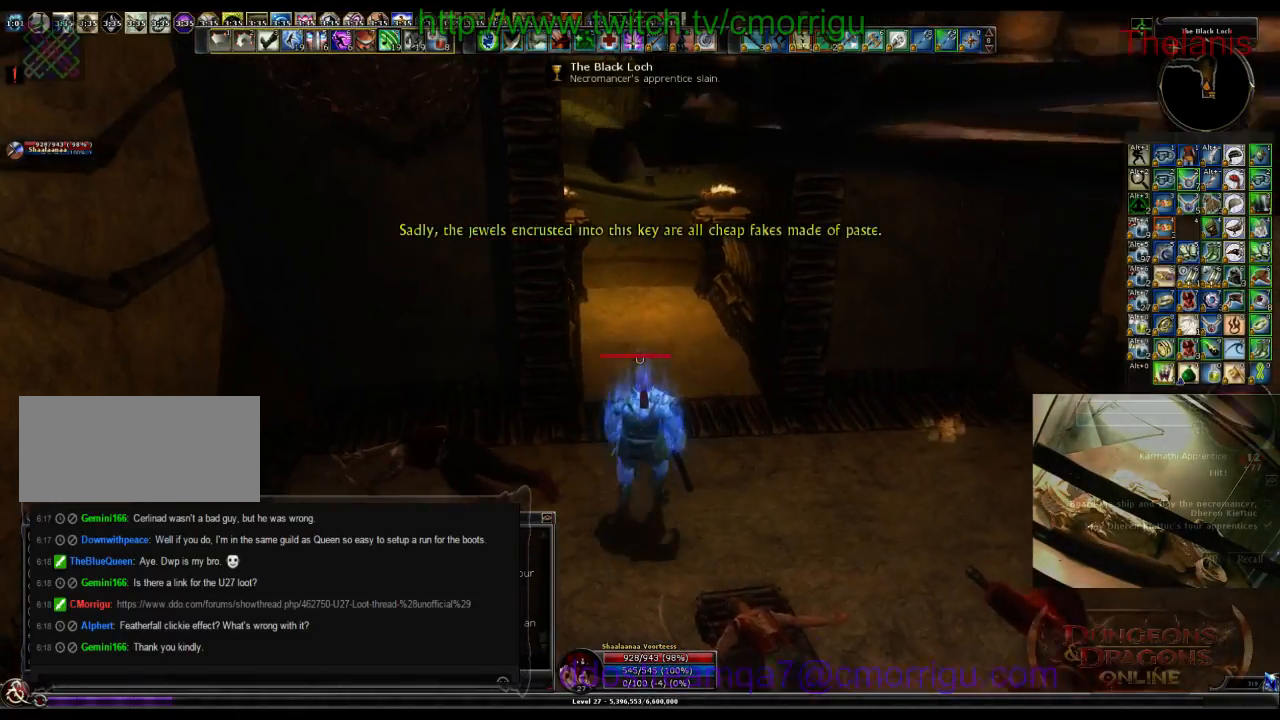
{"keys": ["w"], "events": []}
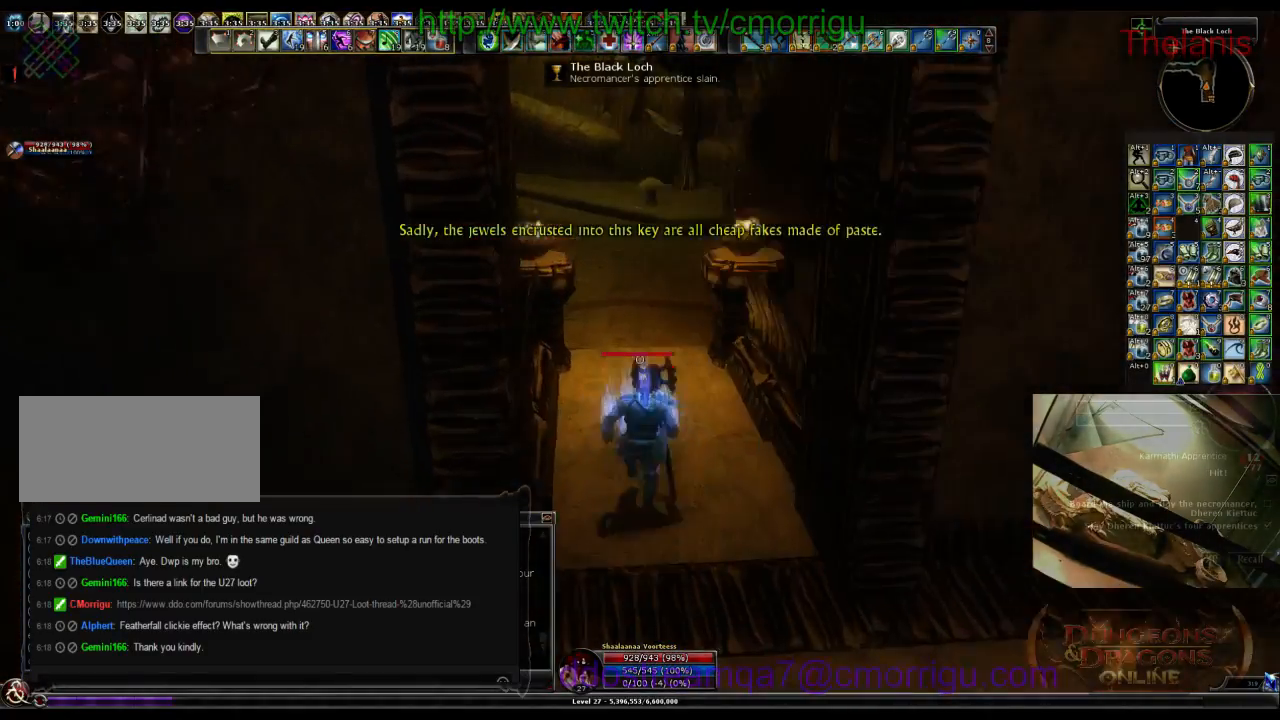
{"keys": ["w"], "events": []}
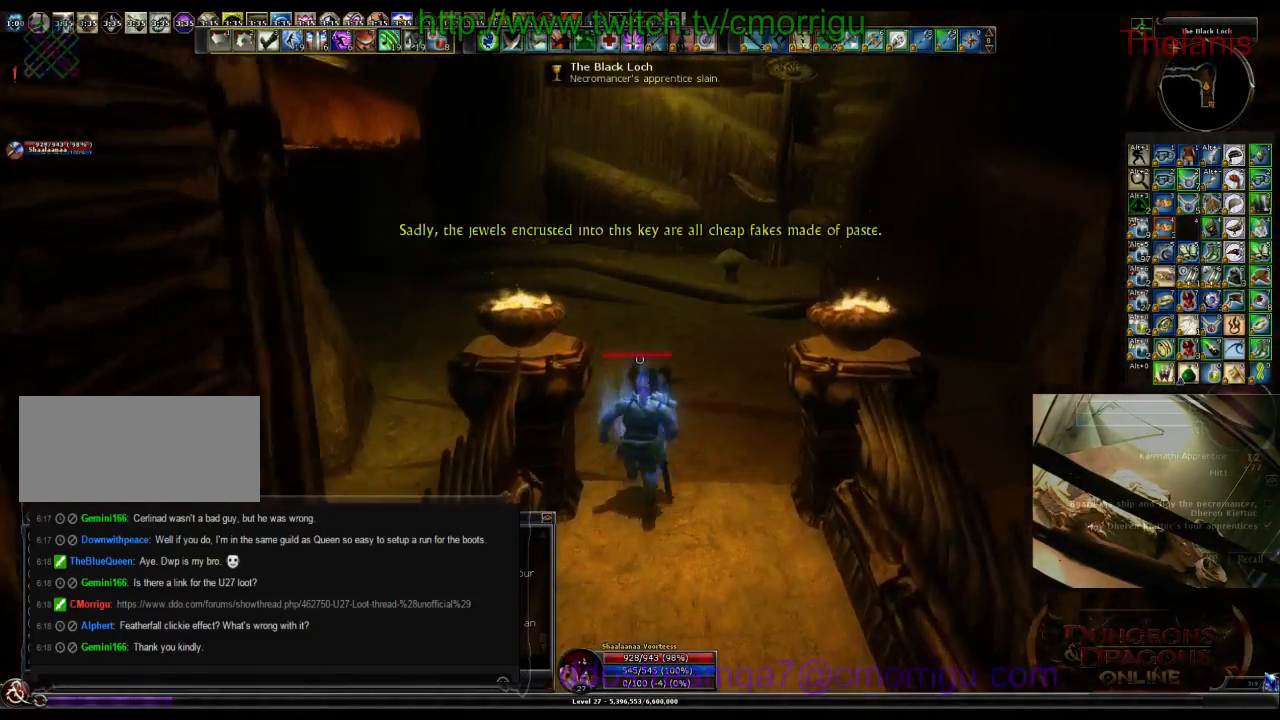
{"keys": ["w"], "events": []}
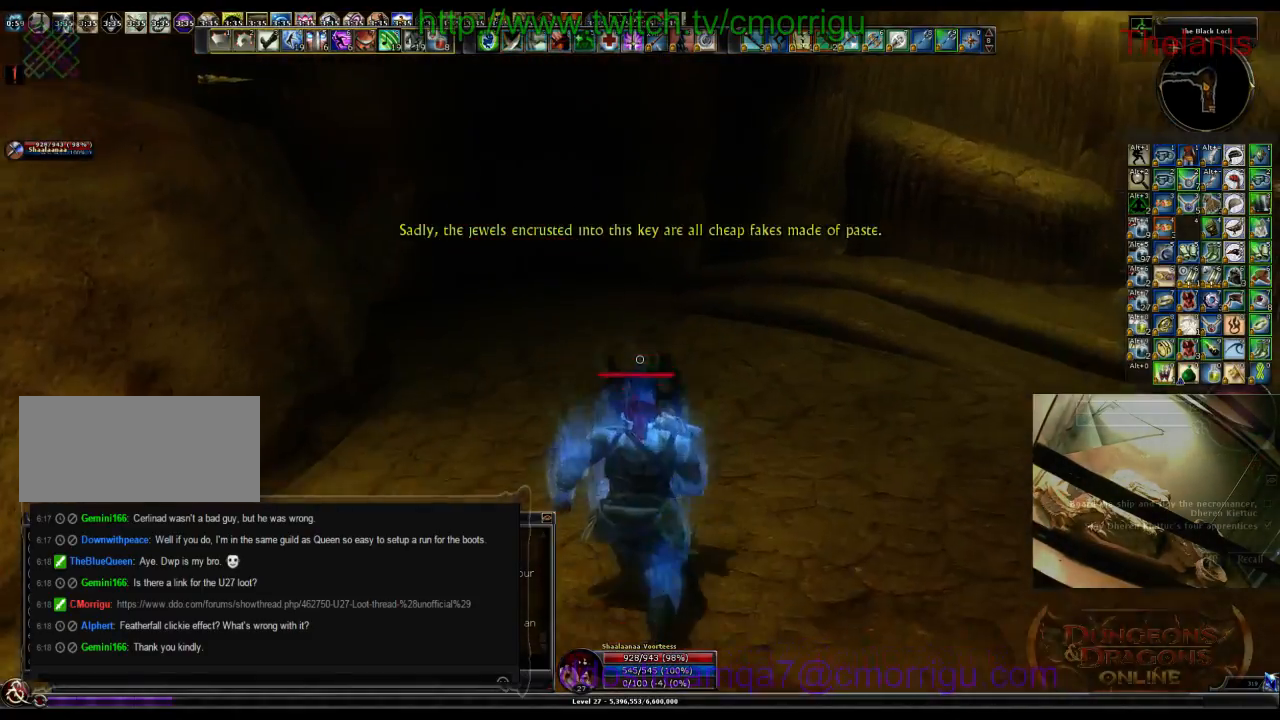
{"keys": ["w"], "events": [[133, "d", "down"], [433, "d", "up"]]}
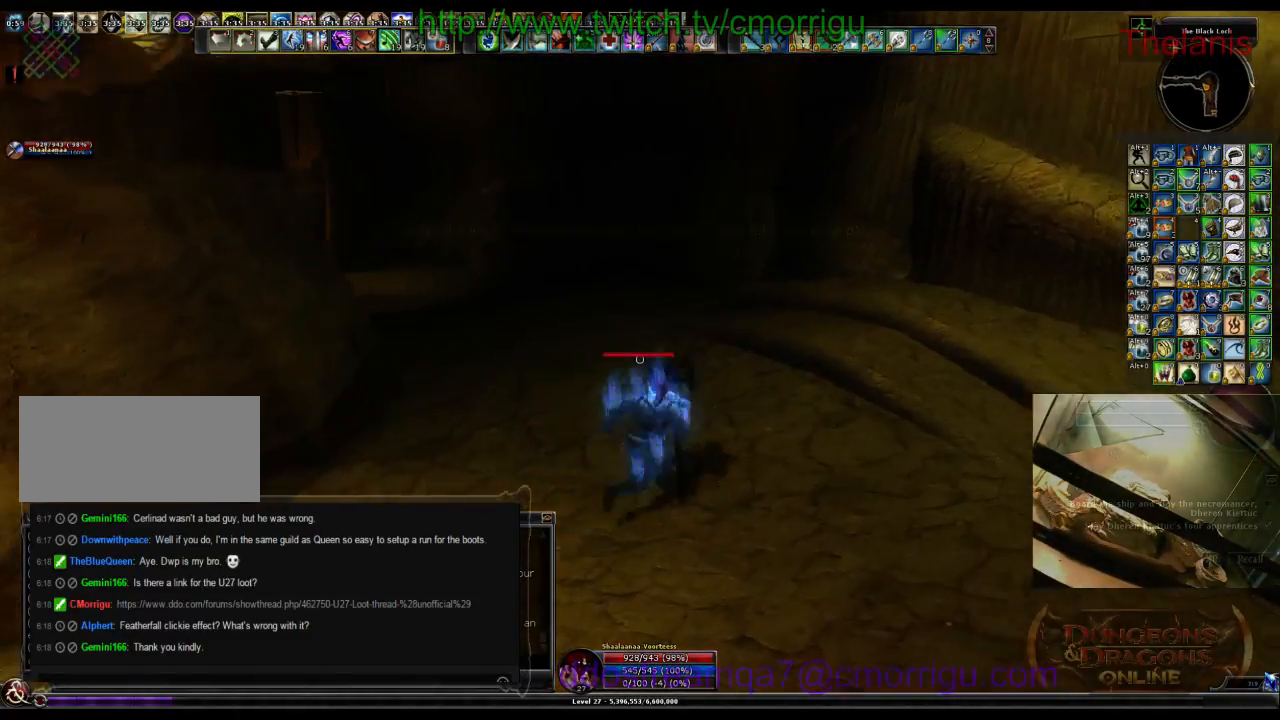
{"keys": ["w"], "events": []}
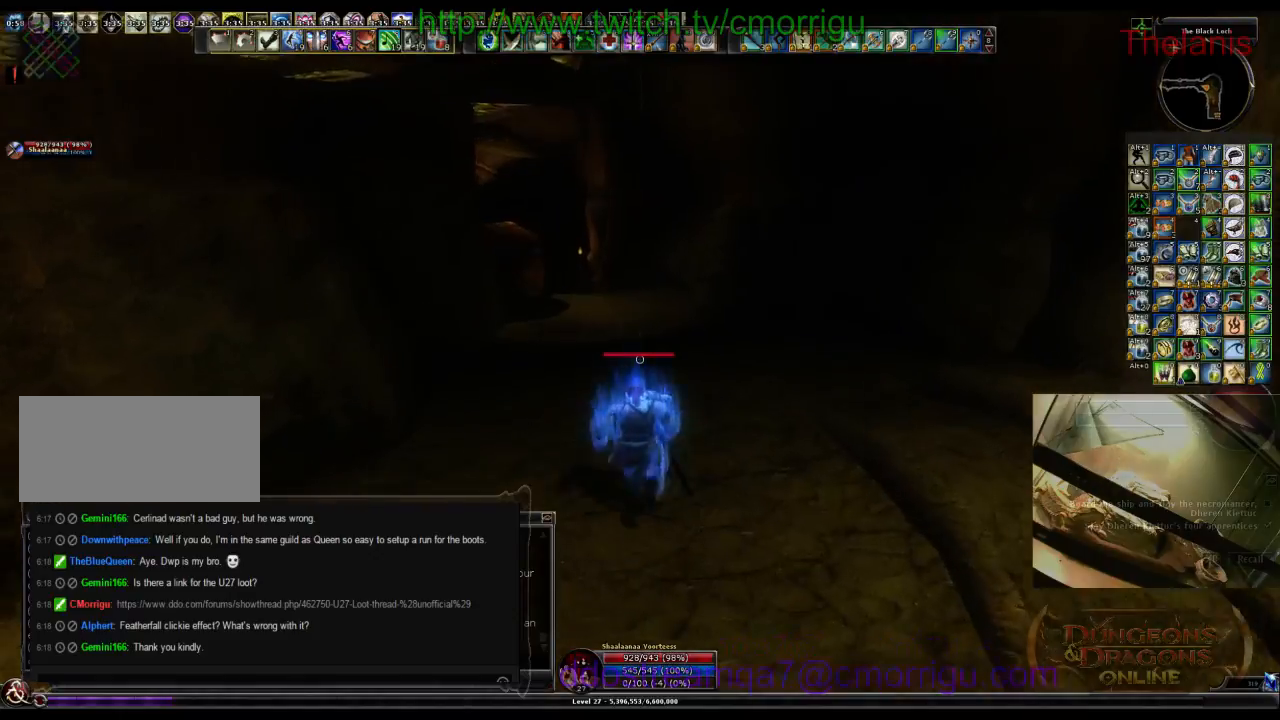
{"keys": ["w"], "events": []}
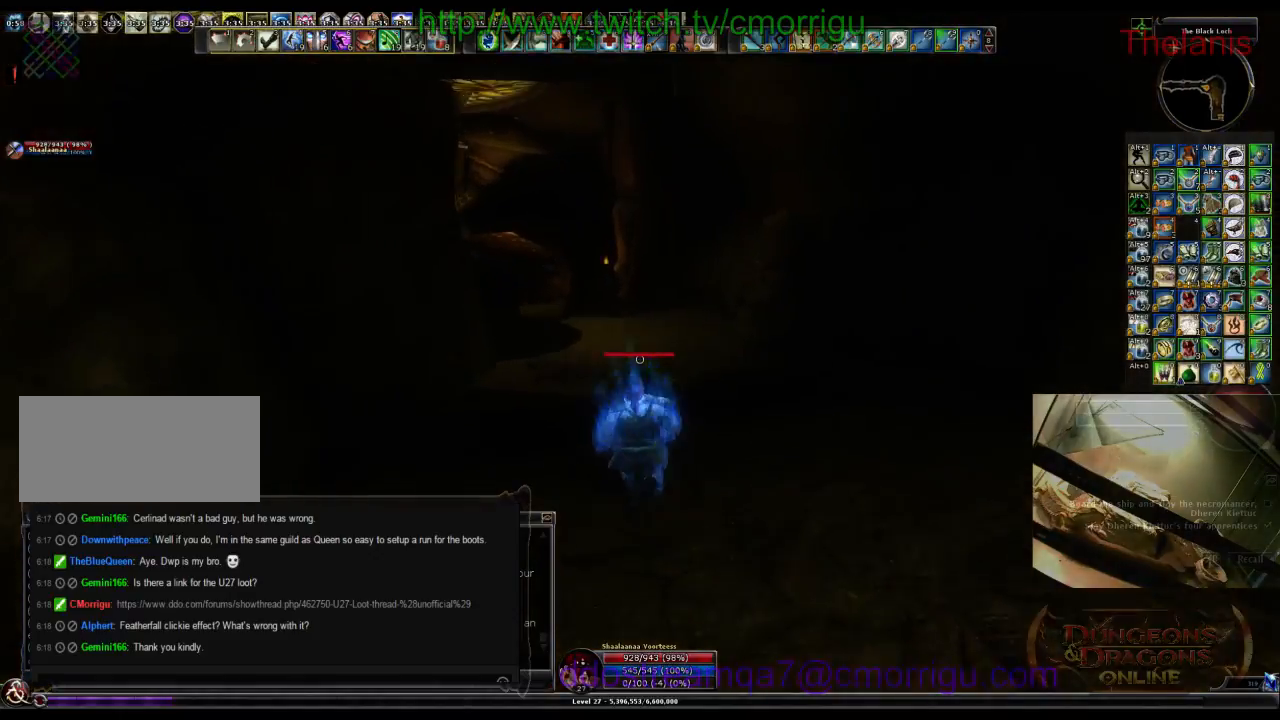
{"keys": ["w"], "events": []}
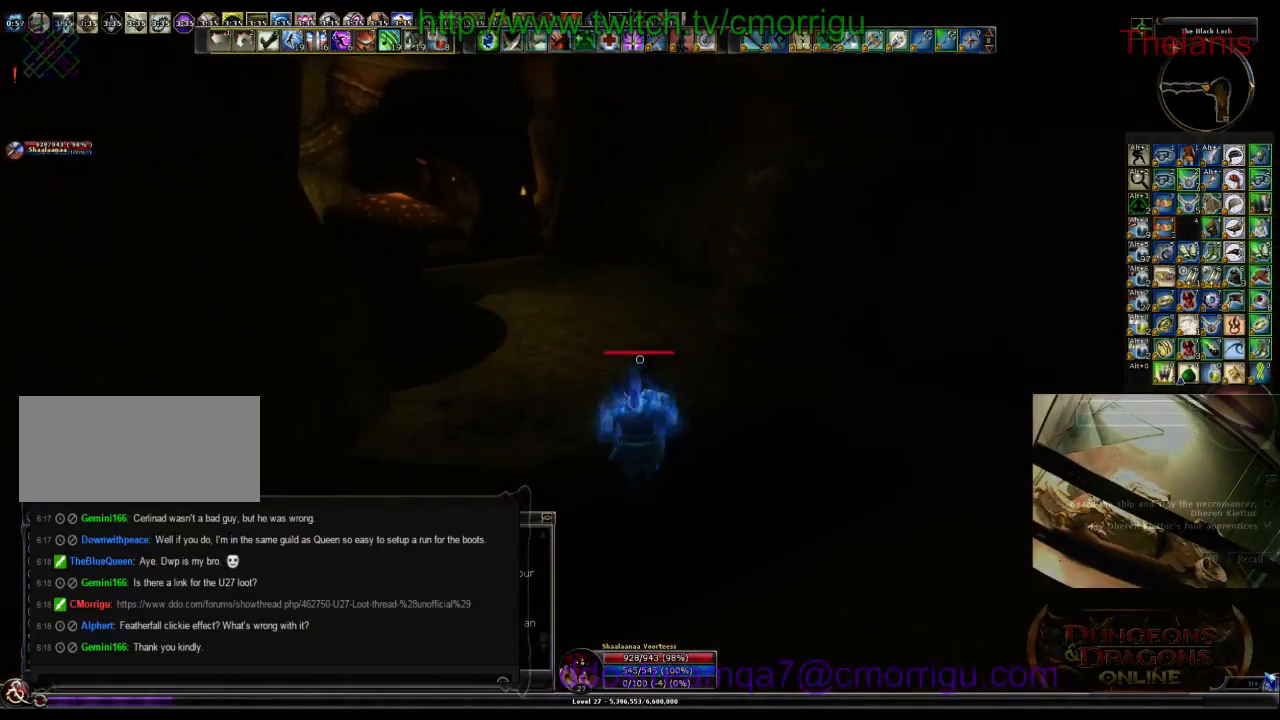
{"keys": ["w"], "events": []}
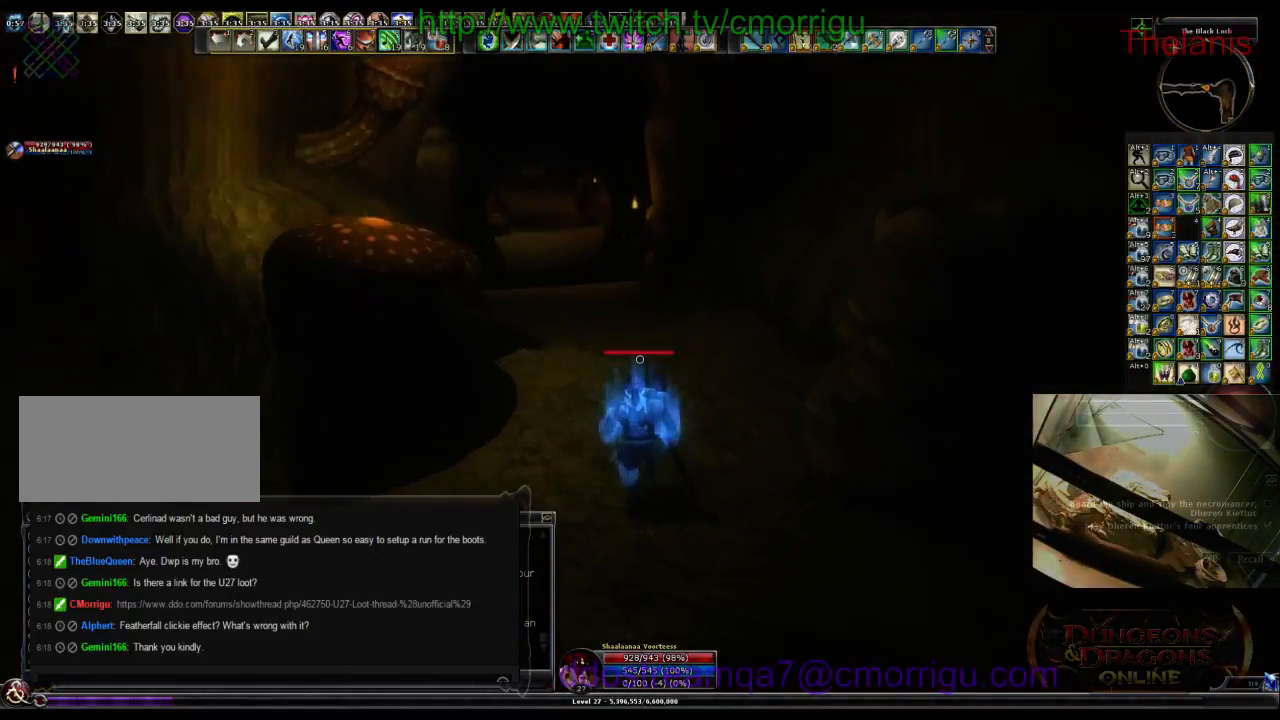
{"keys": ["w"], "events": []}
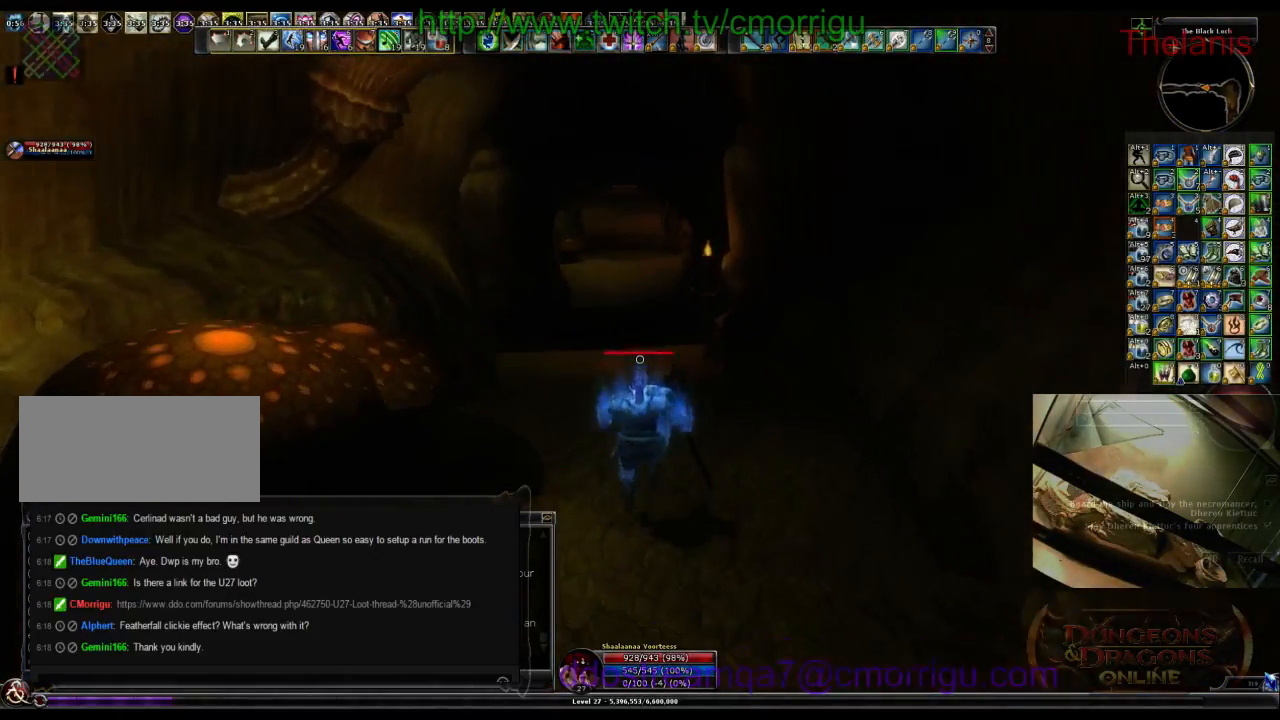
{"keys": ["w"], "events": []}
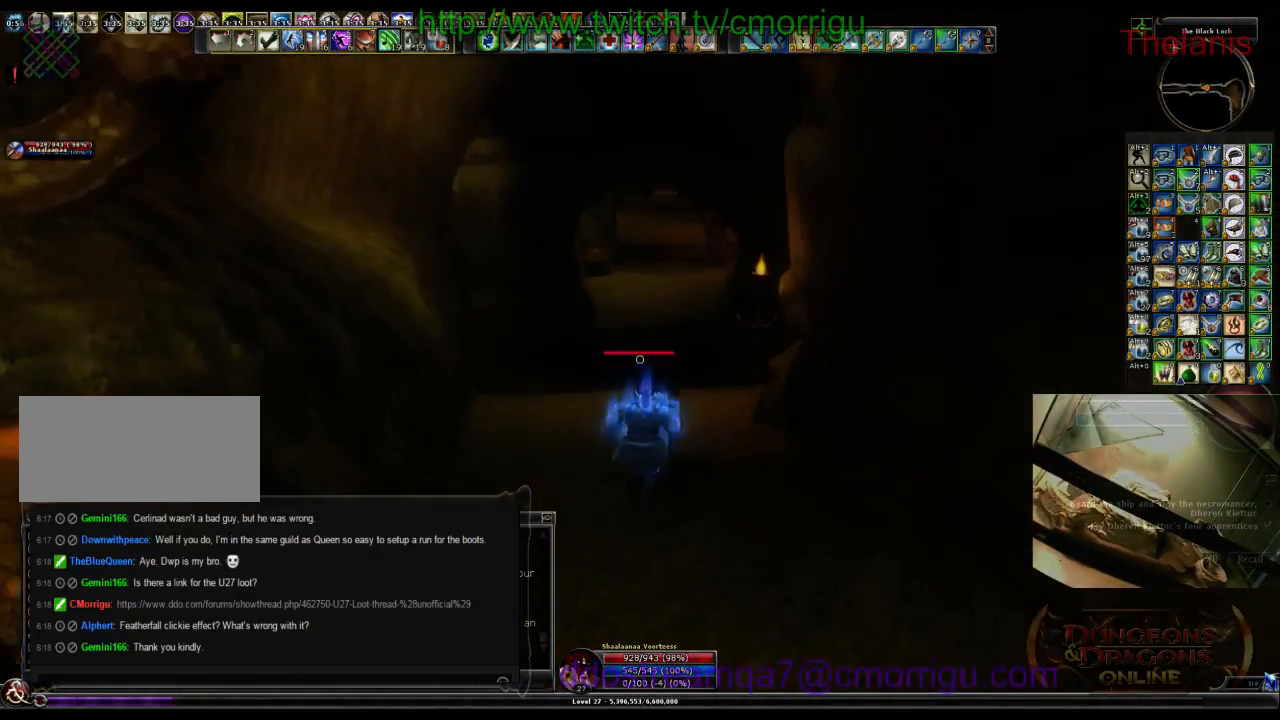
{"keys": ["w"], "events": []}
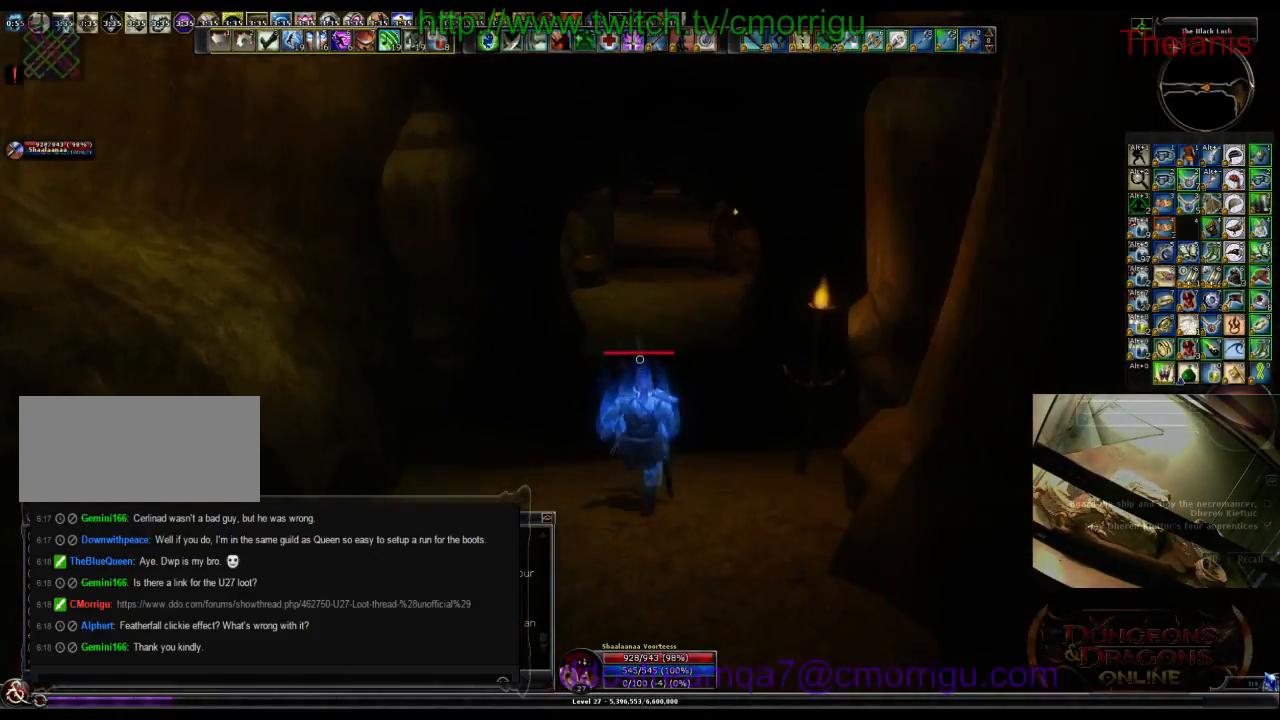
{"keys": ["w"], "events": []}
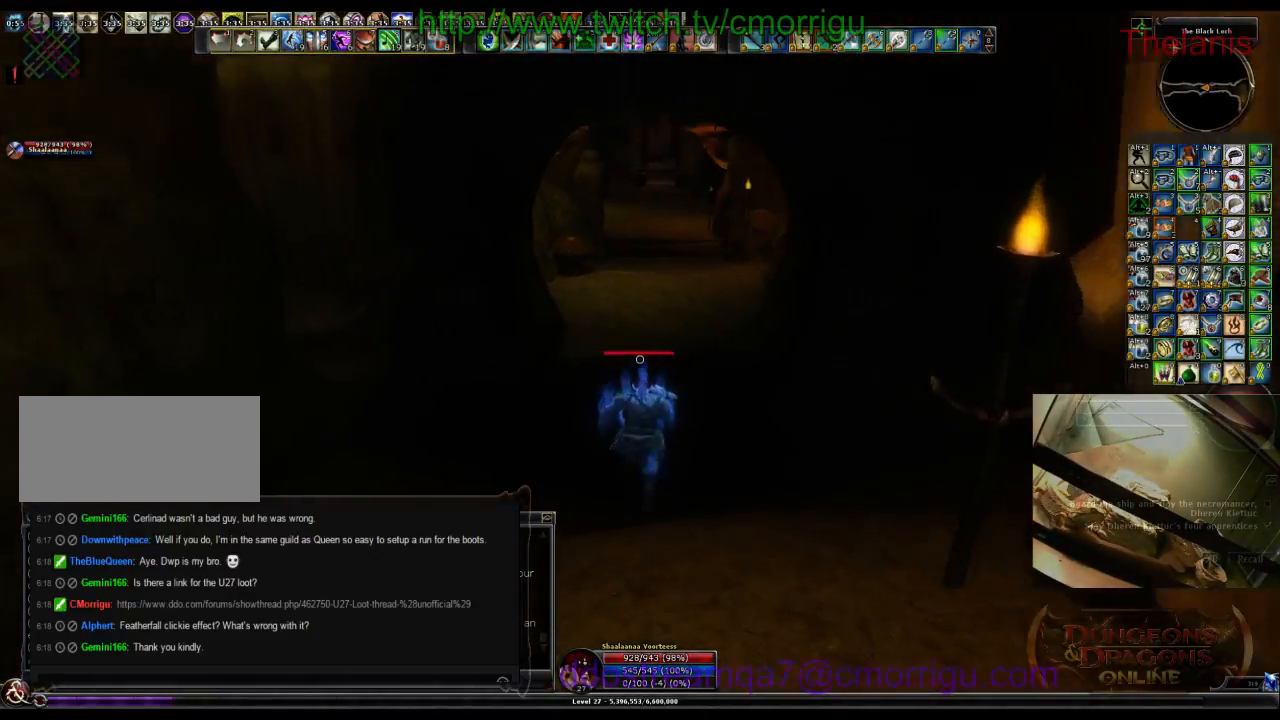
{"keys": ["w"], "events": []}
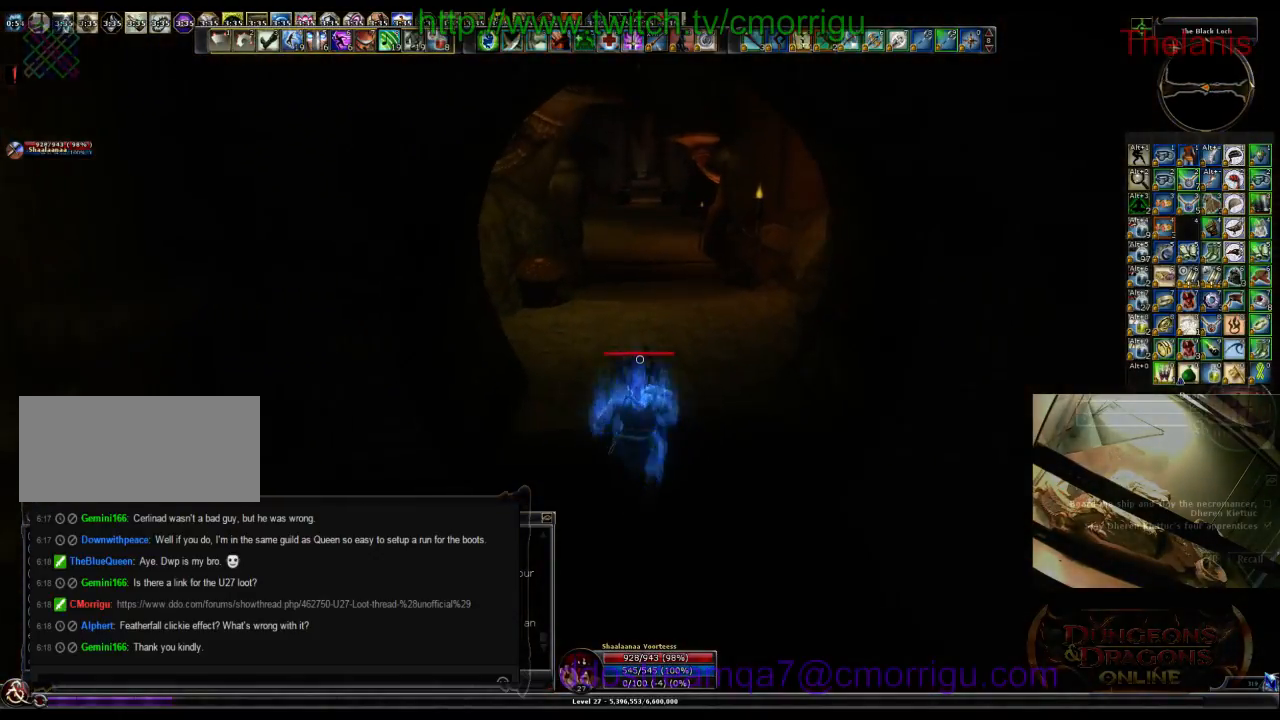
{"keys": ["w"], "events": []}
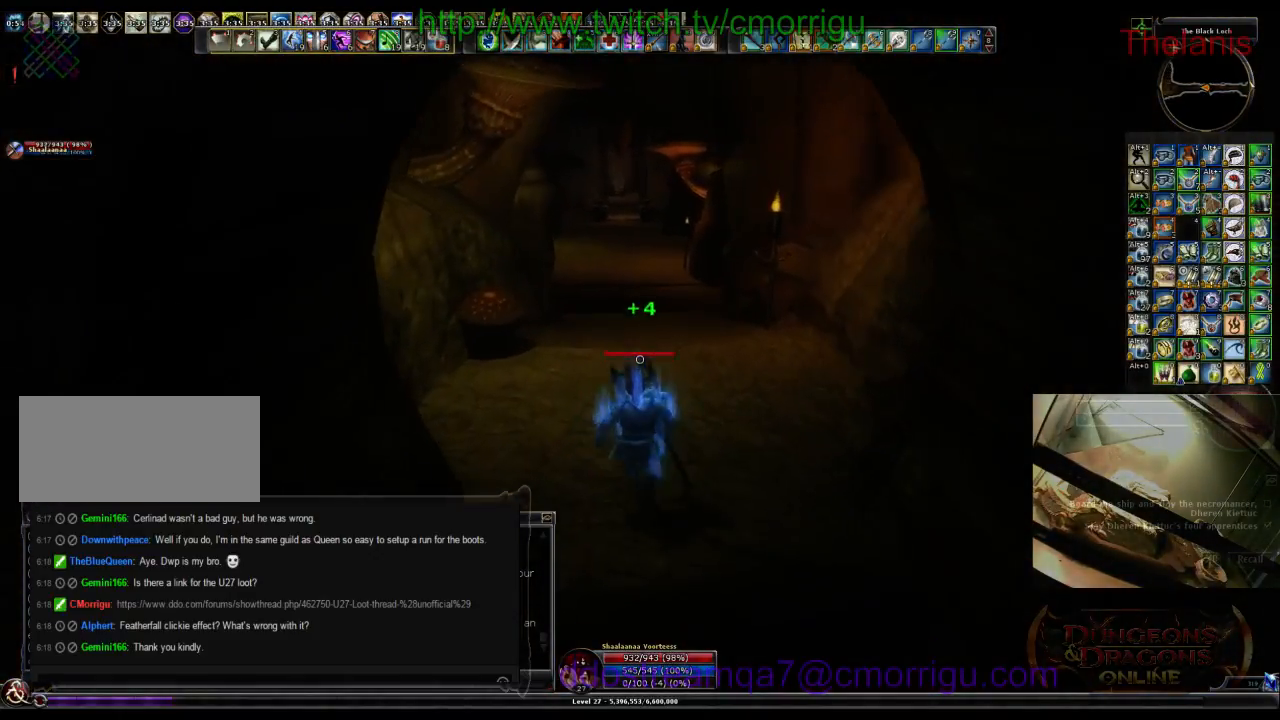
{"keys": ["w"], "events": []}
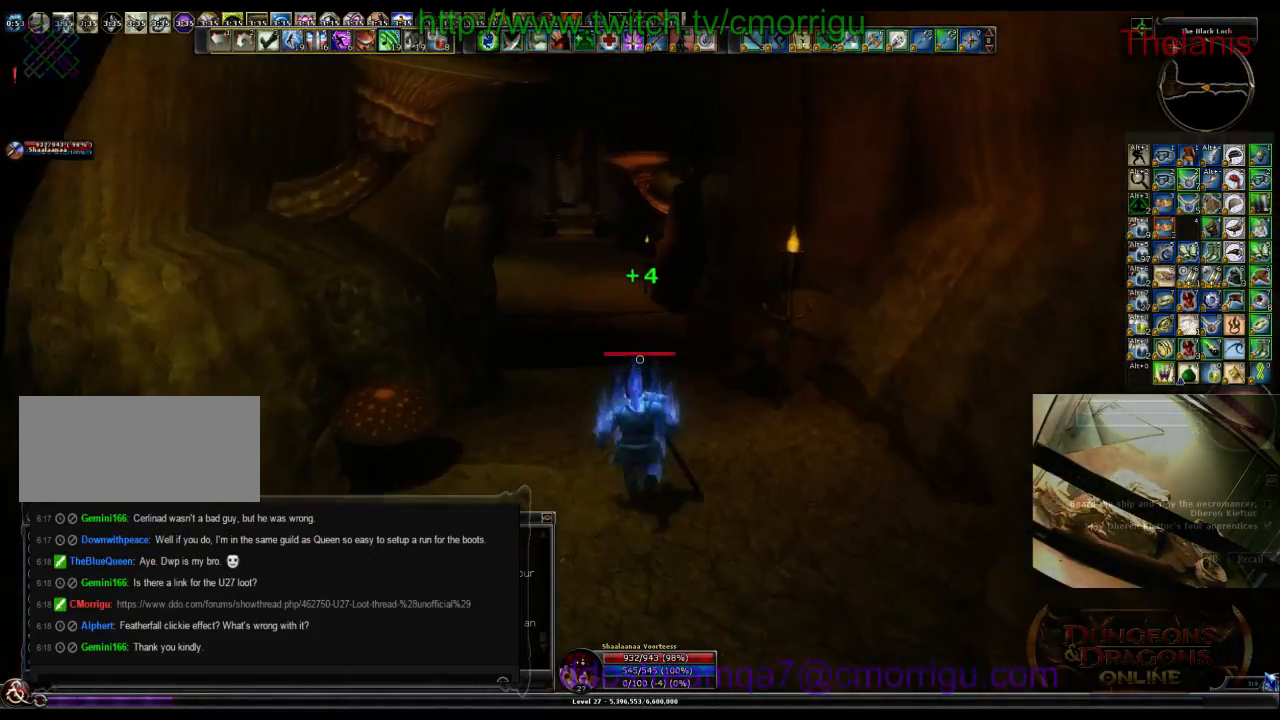
{"keys": ["w"], "events": []}
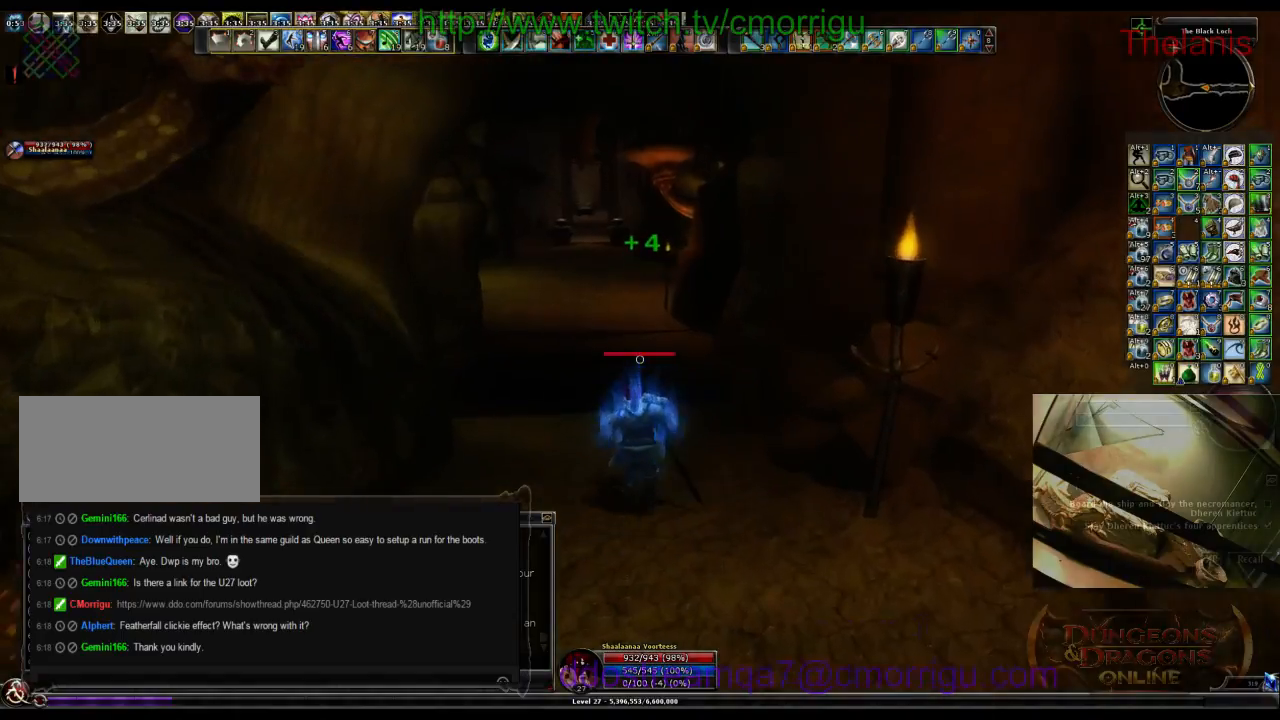
{"keys": ["w"], "events": []}
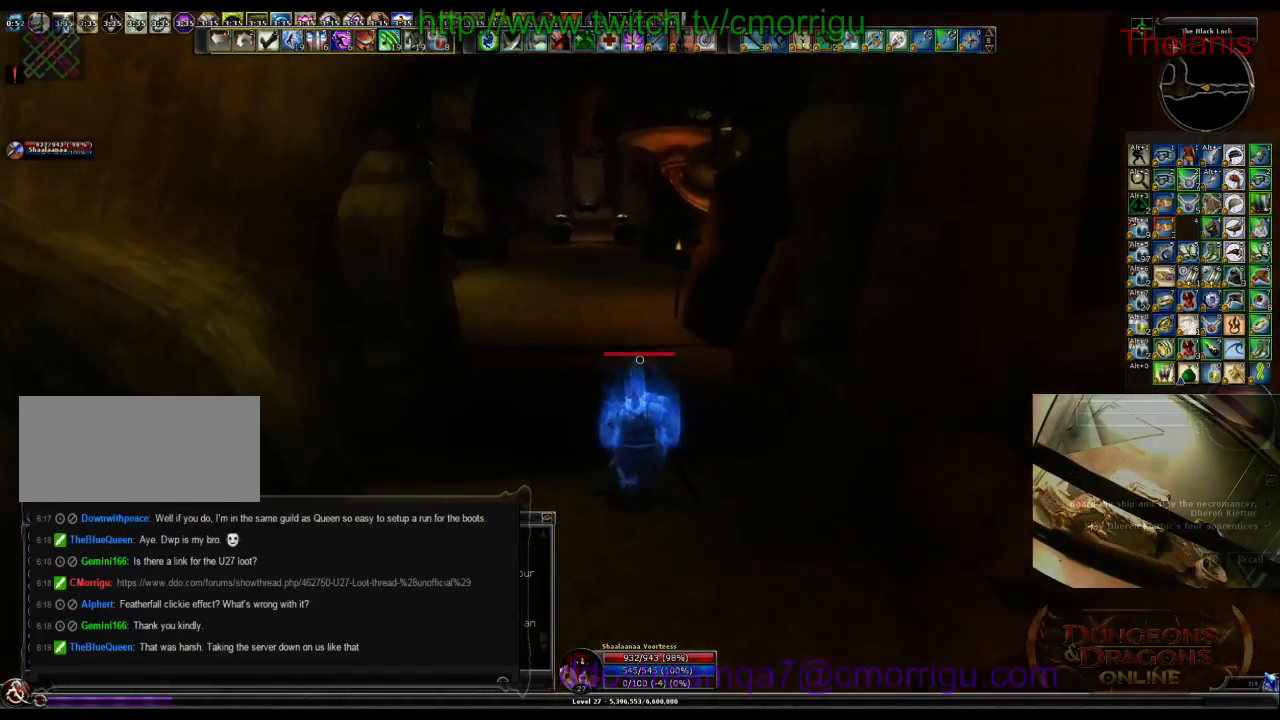
{"keys": ["w"], "events": []}
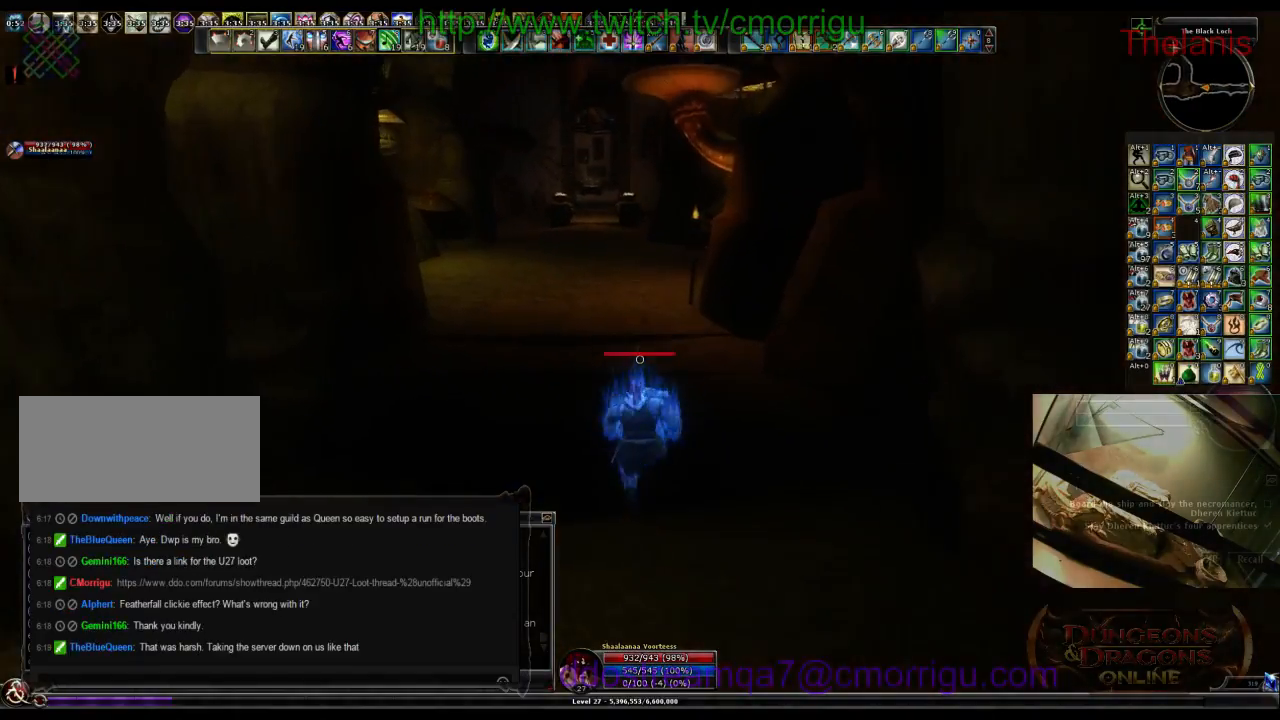
{"keys": ["w"], "events": []}
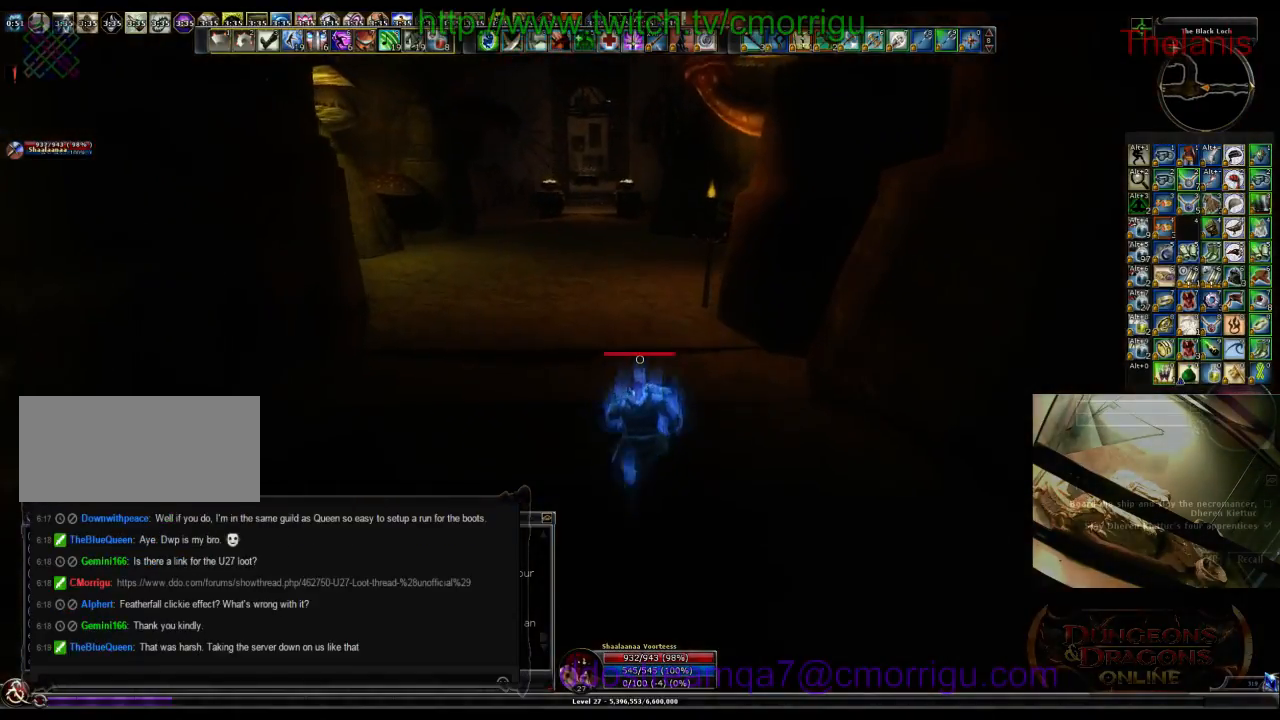
{"keys": ["w"], "events": []}
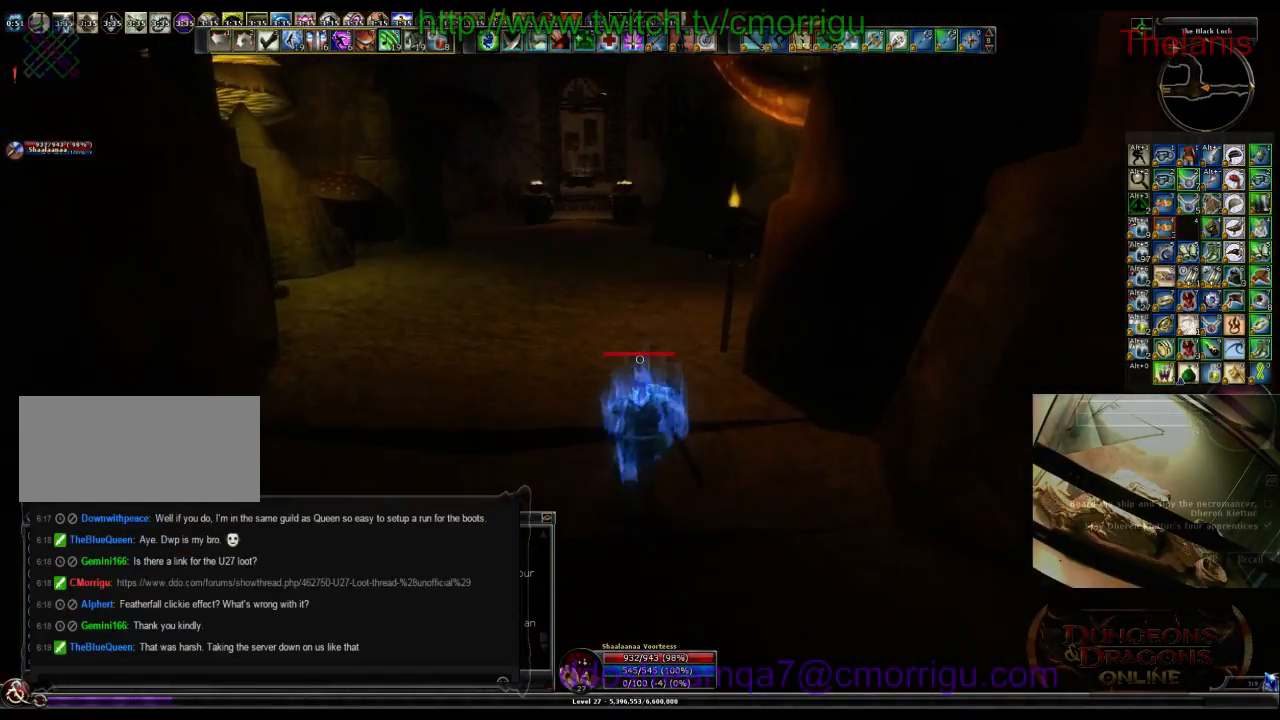
{"keys": ["a", "w"], "events": [[233, "a", "down"]]}